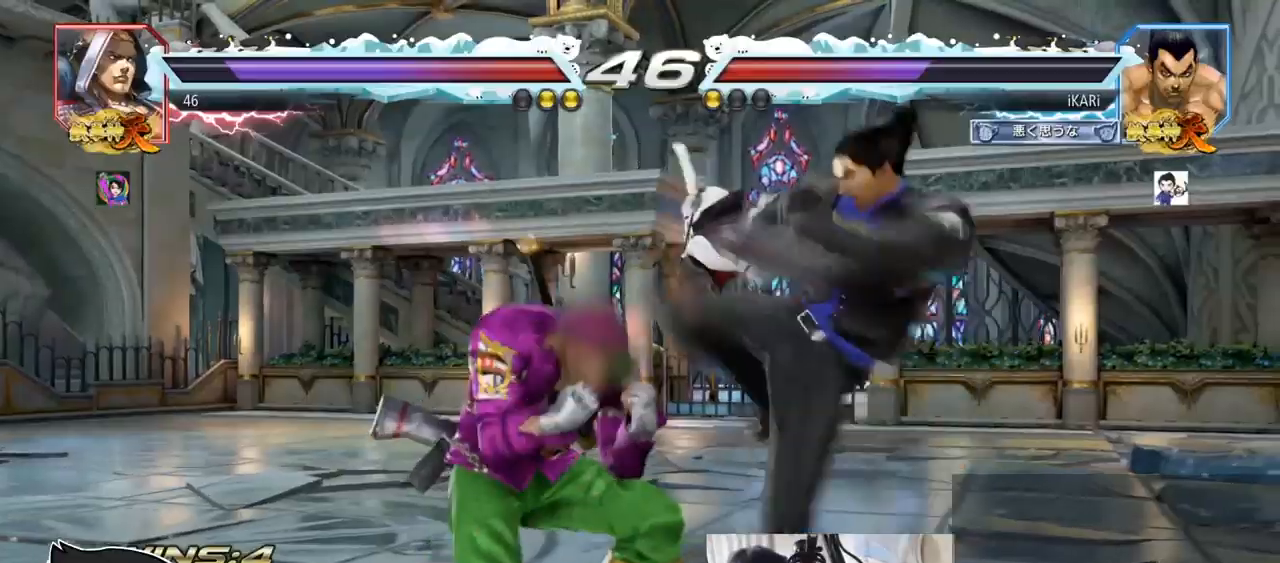
Gameplay with a controller (arcade stick); each line is a JSON object with the inputs held at the frame after it. "events" lists button and stick changes between this image and that frame as [ms after this image, input, new state], when the widget could be followed in between. Not read: L3 R3.
{"buttons": [], "left_stick": "center", "events": []}
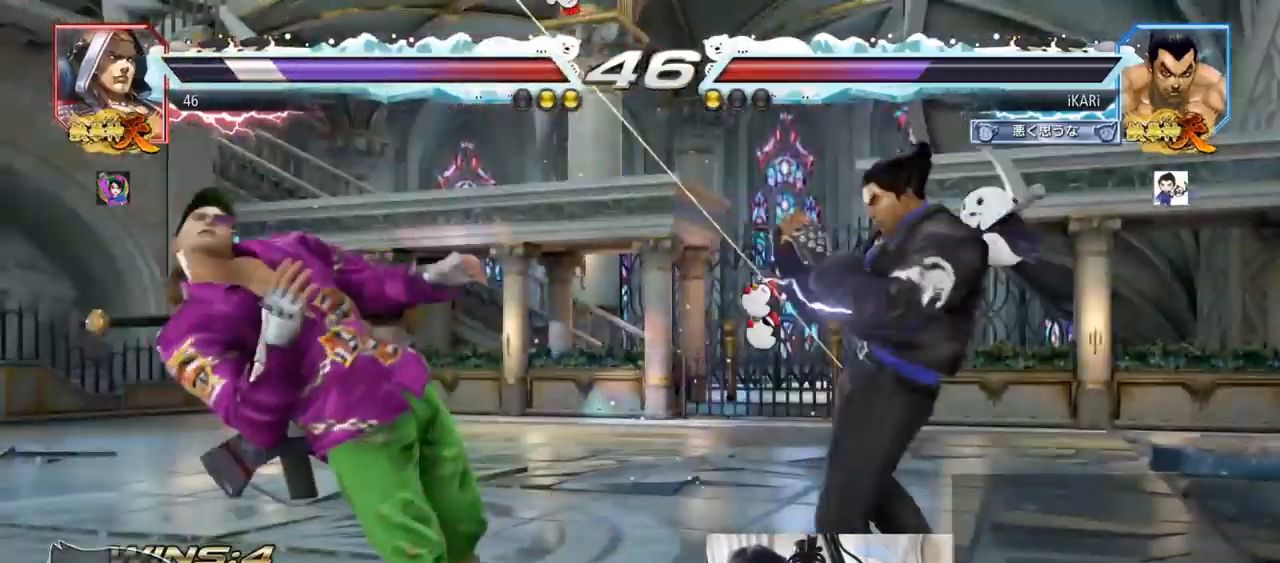
{"buttons": ["CIRCLE"], "left_stick": "center", "events": [[67, "left_stick", "left"], [117, "left_stick", "center"], [184, "CROSS", "down"], [250, "CROSS", "up"], [317, "SQUARE", "down"], [384, "SQUARE", "up"], [467, "CIRCLE", "down"]]}
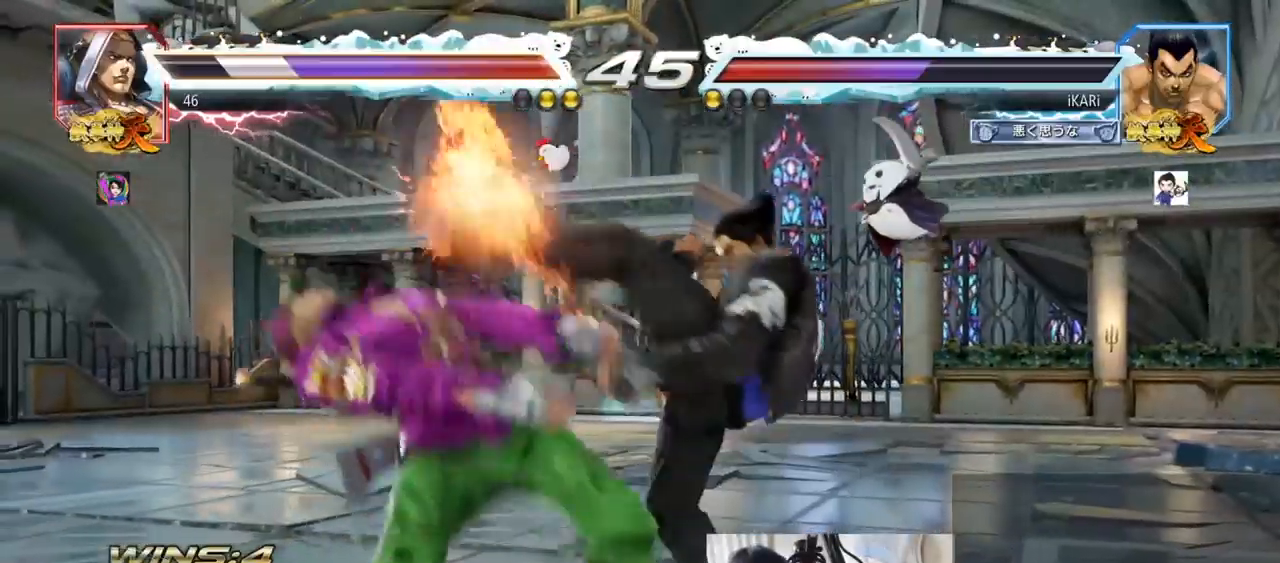
{"buttons": ["TRIANGLE"], "left_stick": "center", "events": [[16, "CIRCLE", "up"], [50, "CIRCLE", "down"], [100, "CIRCLE", "up"], [150, "CIRCLE", "down"], [217, "CIRCLE", "up"], [267, "CIRCLE", "down"], [283, "CIRCLE", "up"], [333, "TRIANGLE", "down"], [383, "TRIANGLE", "up"], [417, "TRIANGLE", "down"], [467, "TRIANGLE", "up"], [500, "TRIANGLE", "down"]]}
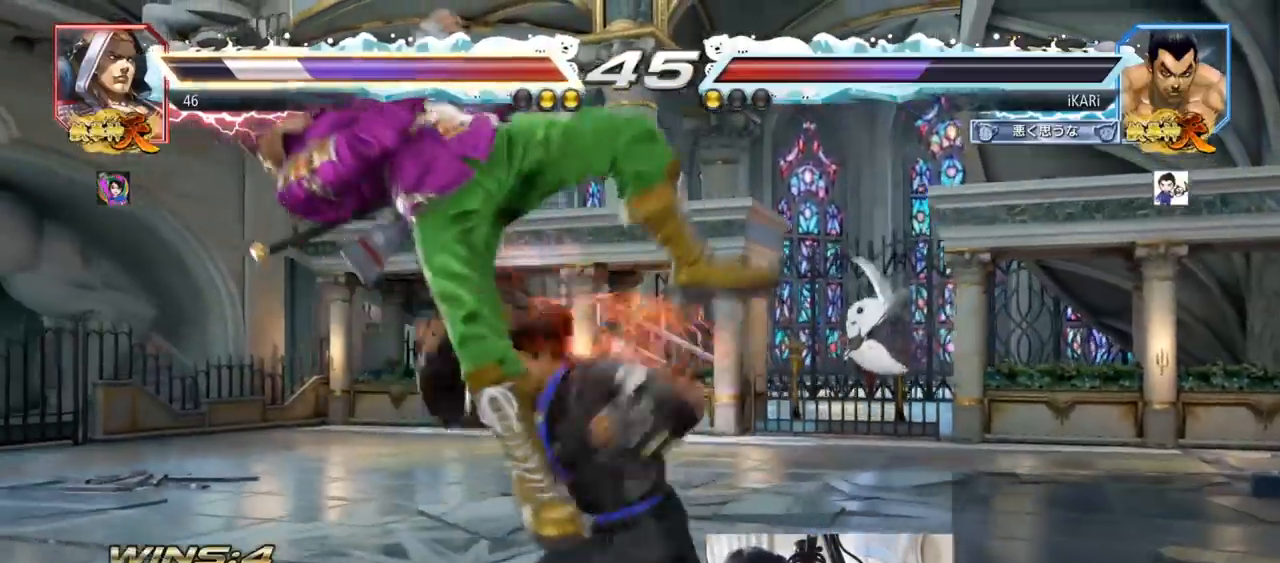
{"buttons": [], "left_stick": "left", "events": [[100, "TRIANGLE", "up"], [484, "left_stick", "left"]]}
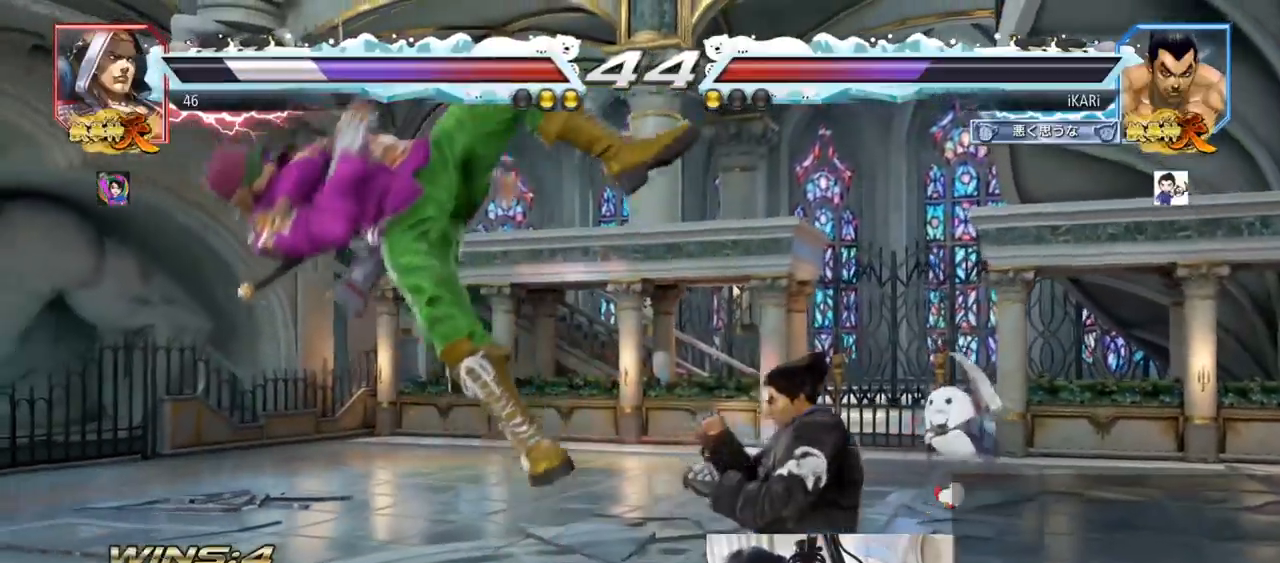
{"buttons": [], "left_stick": "center", "events": [[66, "SQUARE", "down"], [66, "left_stick", "center"], [117, "SQUARE", "up"]]}
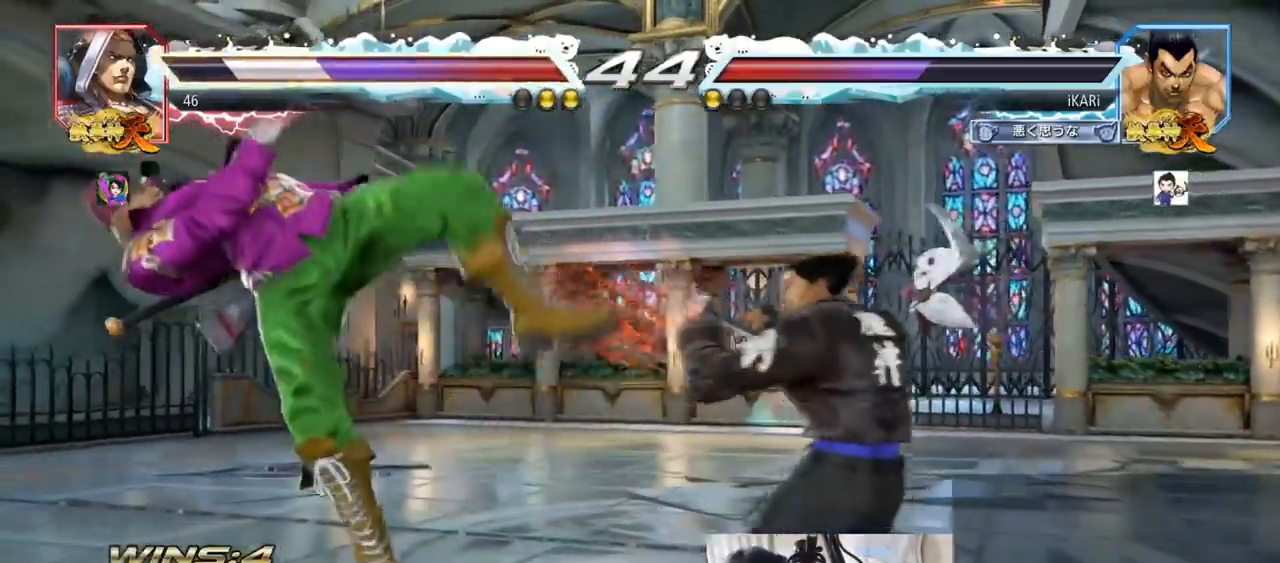
{"buttons": ["TRIANGLE"], "left_stick": "right", "events": [[17, "left_stick", "left"], [117, "left_stick", "right"], [134, "TRIANGLE", "down"], [167, "TRIANGLE", "up"], [250, "SQUARE", "down"], [284, "SQUARE", "up"], [334, "SQUARE", "down"], [417, "SQUARE", "up"], [484, "TRIANGLE", "down"]]}
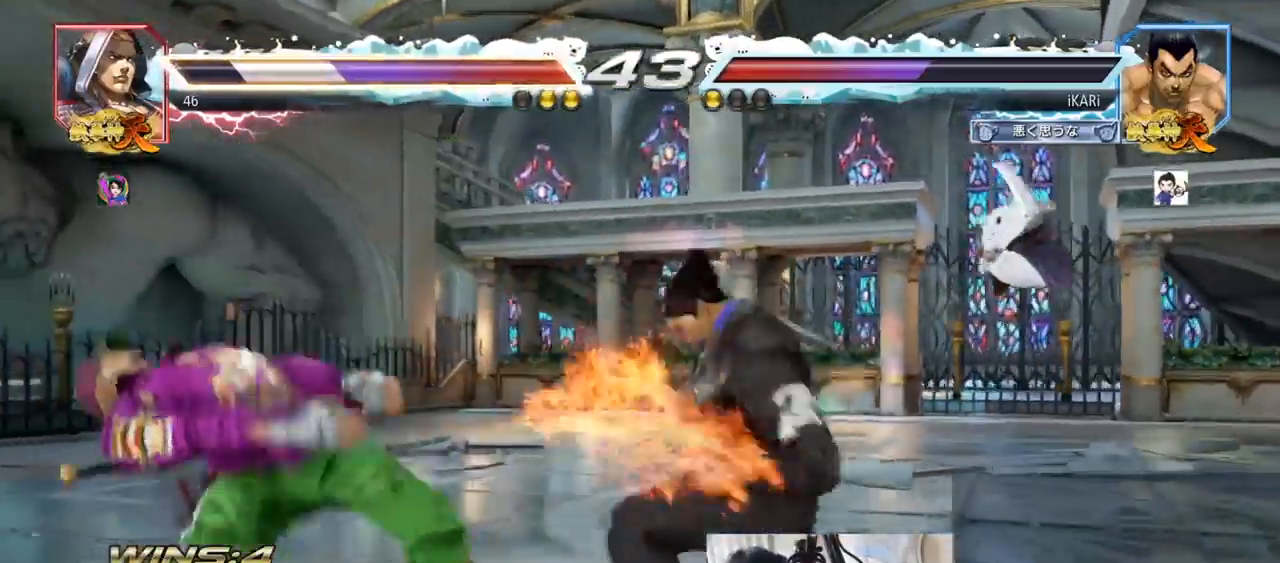
{"buttons": [], "left_stick": "center", "events": [[33, "TRIANGLE", "up"], [66, "TRIANGLE", "down"], [117, "TRIANGLE", "up"], [167, "TRIANGLE", "down"], [217, "TRIANGLE", "up"], [267, "TRIANGLE", "down"], [317, "TRIANGLE", "up"], [350, "TRIANGLE", "down"], [400, "left_stick", "center"], [467, "TRIANGLE", "up"]]}
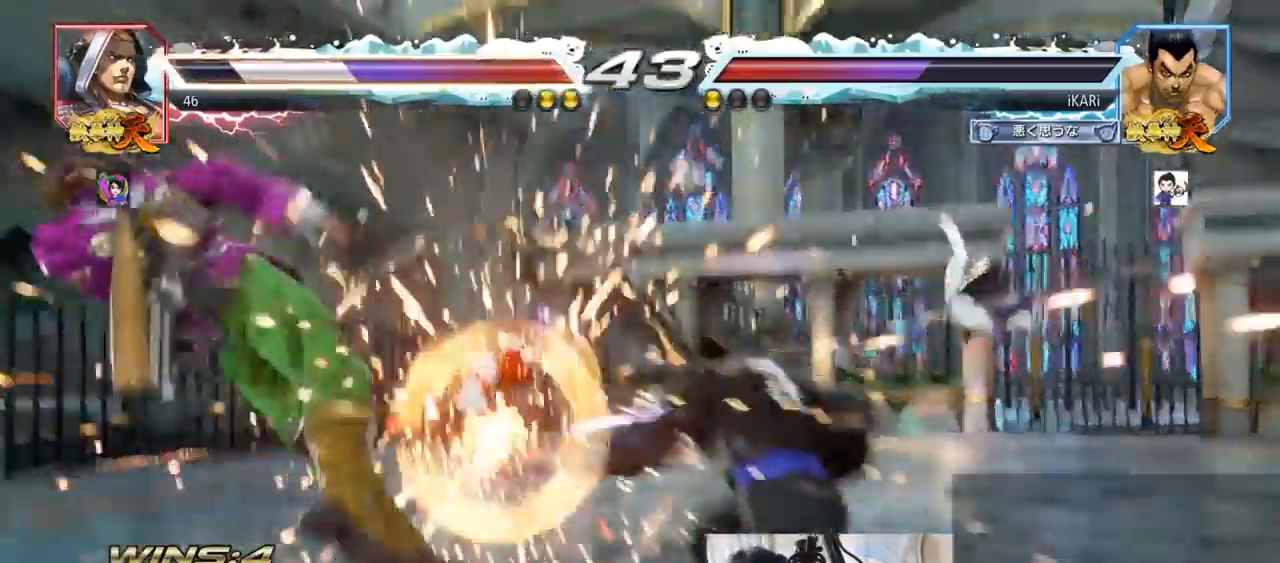
{"buttons": [], "left_stick": "left", "events": [[467, "left_stick", "left"]]}
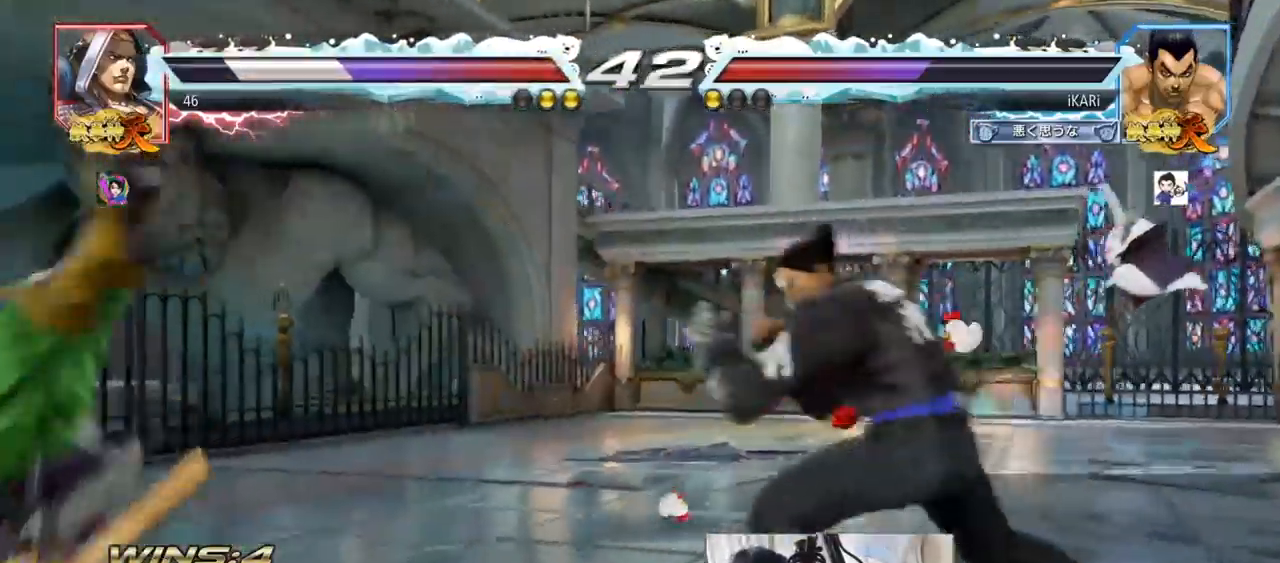
{"buttons": [], "left_stick": "left", "events": [[283, "SQUARE", "down"], [283, "left_stick", "down-left"], [367, "SQUARE", "up"], [450, "left_stick", "left"]]}
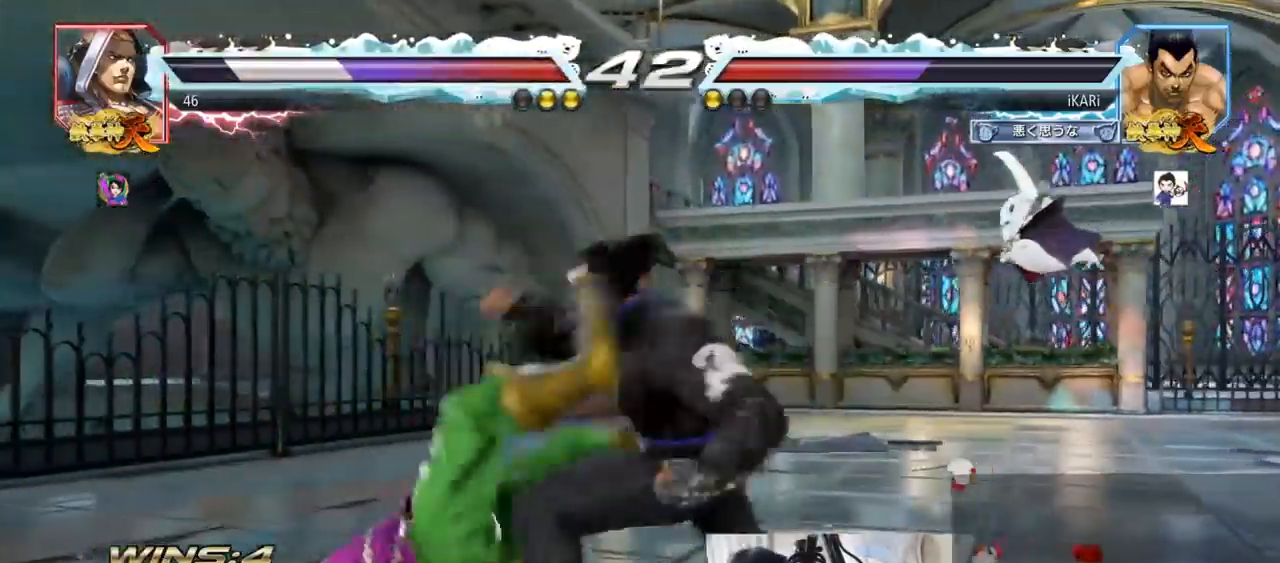
{"buttons": [], "left_stick": "center", "events": [[50, "TRIANGLE", "down"], [117, "TRIANGLE", "up"], [351, "R1", "down"], [351, "TRIANGLE", "down"], [367, "R1", "up"], [451, "TRIANGLE", "up"], [451, "left_stick", "center"]]}
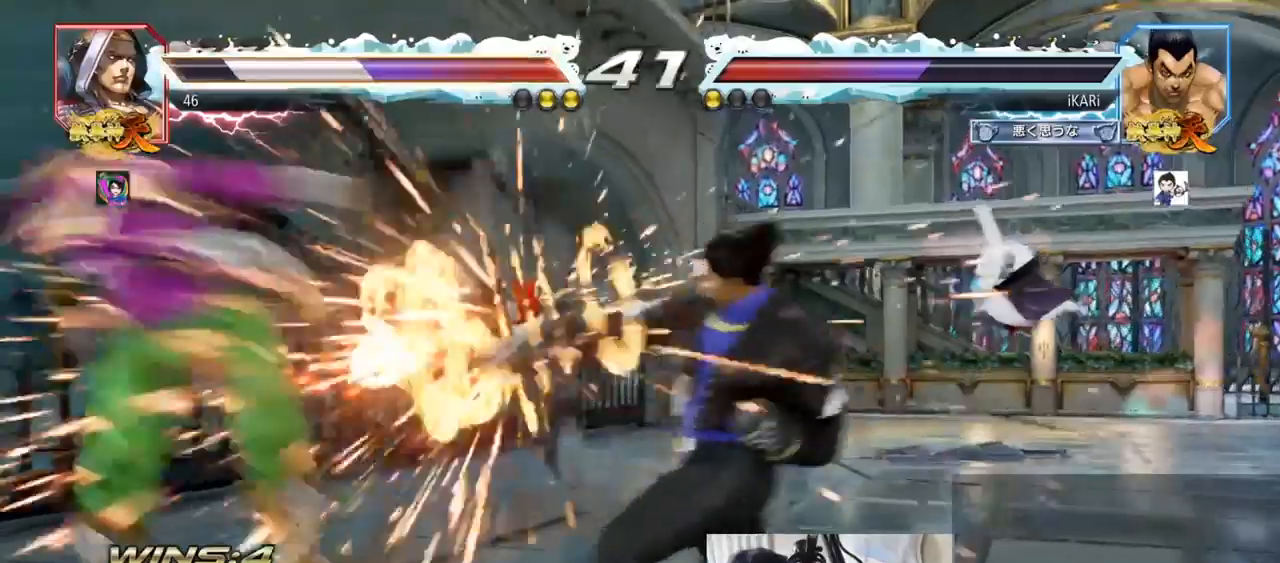
{"buttons": [], "left_stick": "center", "events": [[334, "left_stick", "left"], [384, "left_stick", "center"], [450, "left_stick", "left"], [501, "left_stick", "center"]]}
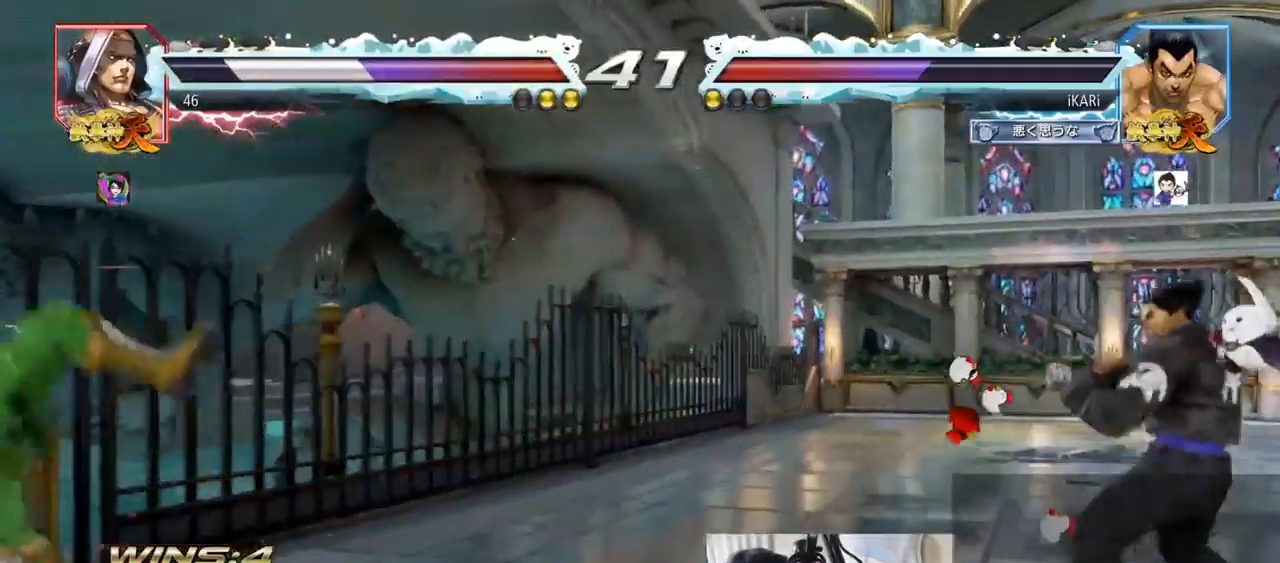
{"buttons": [], "left_stick": "center", "events": [[50, "left_stick", "left"], [183, "left_stick", "center"]]}
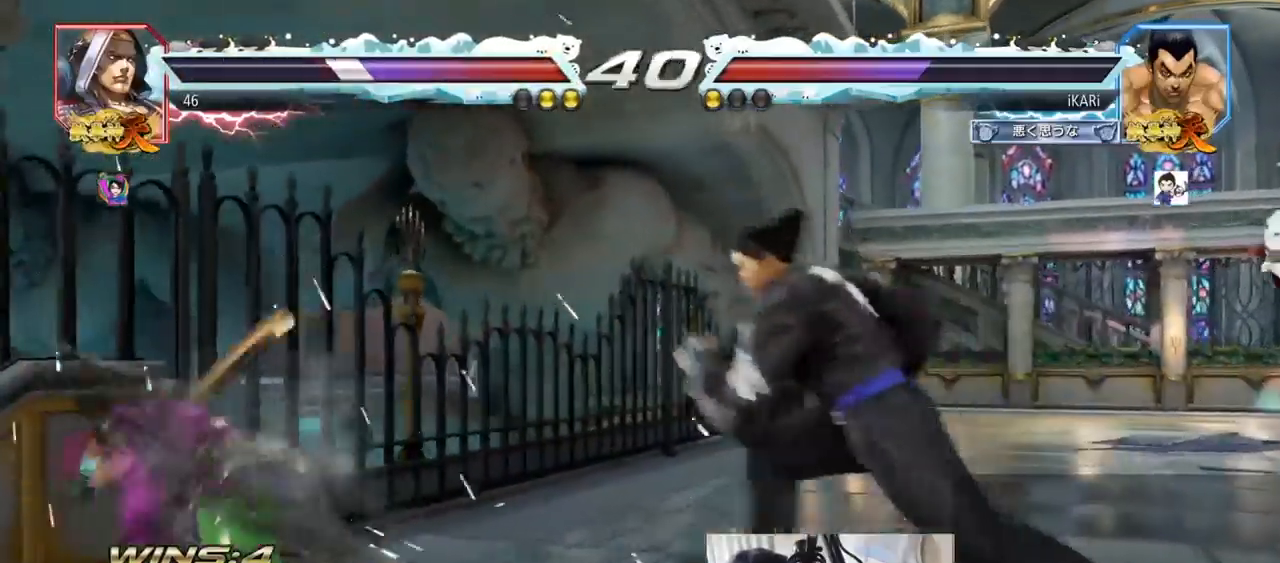
{"buttons": [], "left_stick": "center", "events": [[100, "CIRCLE", "down"], [134, "CIRCLE", "up"], [184, "TRIANGLE", "down"], [234, "TRIANGLE", "up"]]}
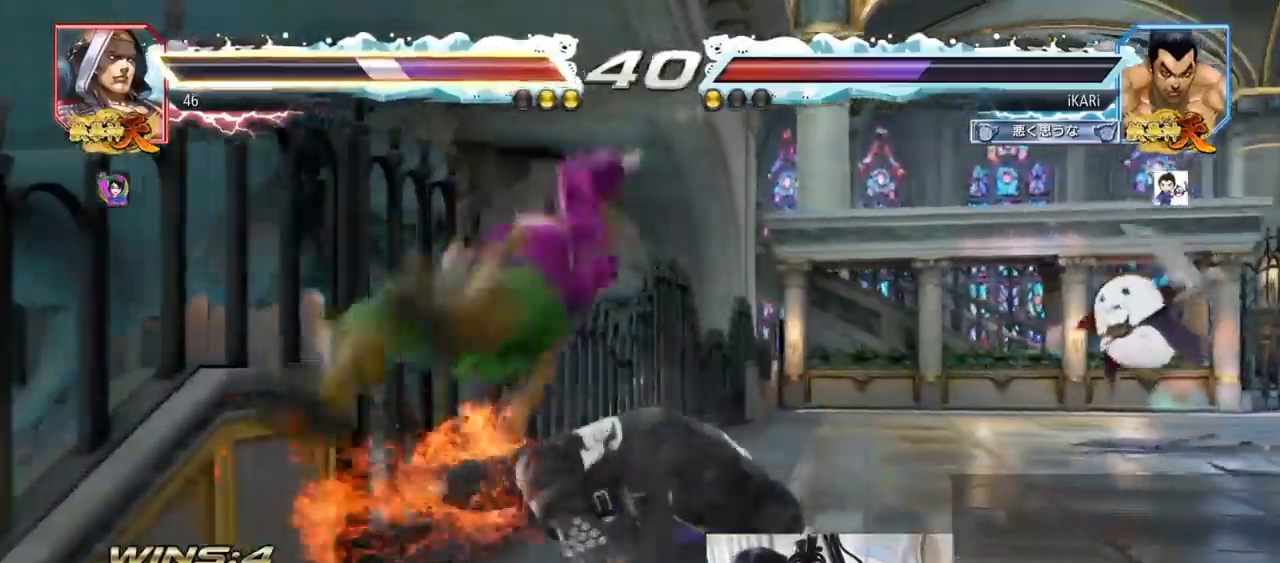
{"buttons": [], "left_stick": "center", "events": []}
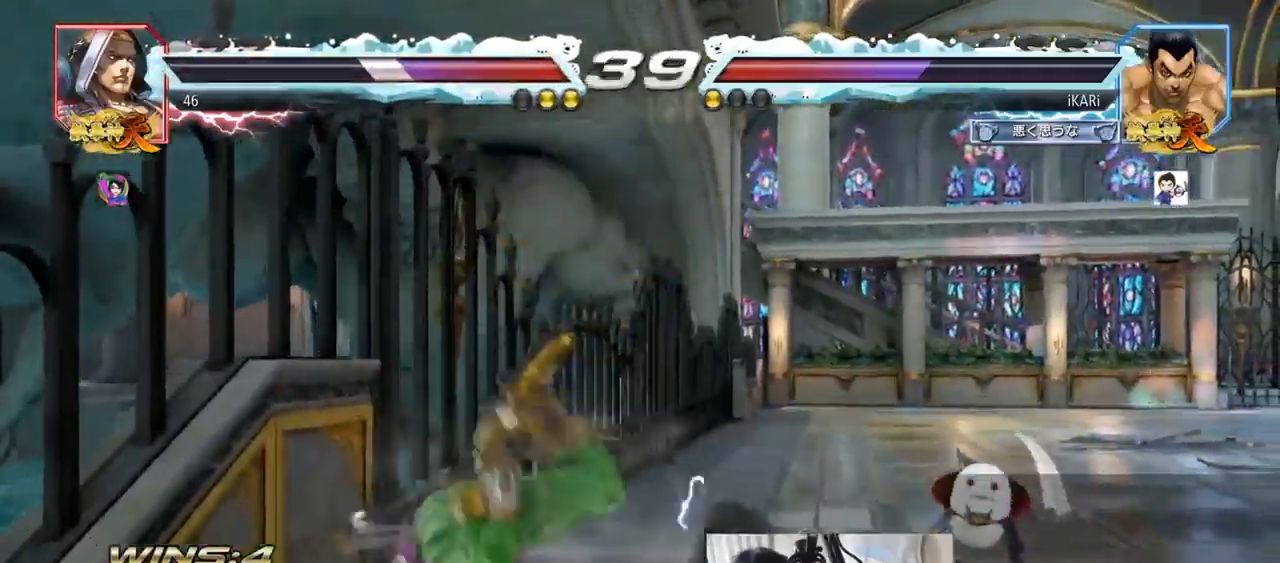
{"buttons": [], "left_stick": "center", "events": [[33, "left_stick", "up"], [350, "left_stick", "center"]]}
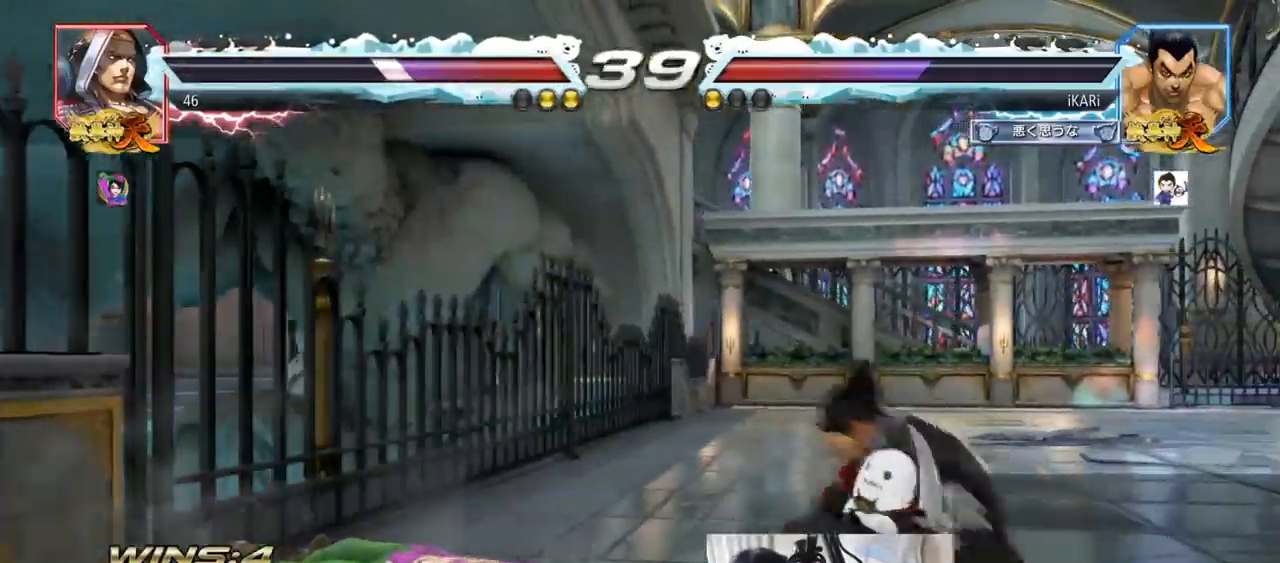
{"buttons": [], "left_stick": "center", "events": [[166, "left_stick", "left"], [250, "CIRCLE", "down"], [300, "CIRCLE", "up"], [367, "TRIANGLE", "down"], [467, "left_stick", "center"], [500, "TRIANGLE", "up"]]}
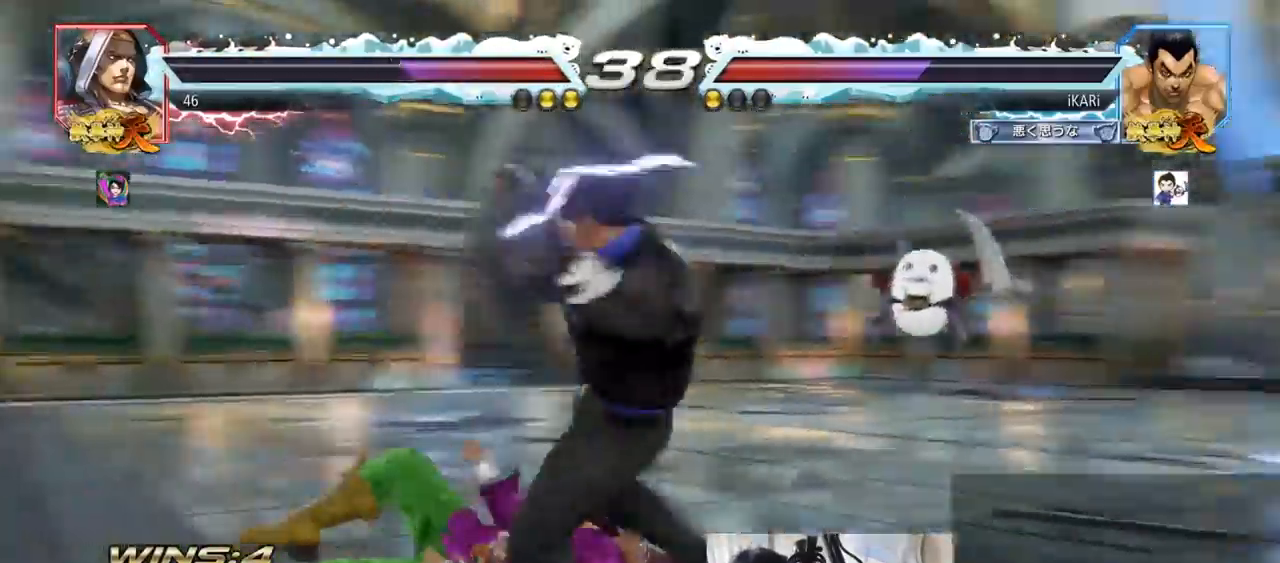
{"buttons": [], "left_stick": "center", "events": [[33, "TRIANGLE", "down"], [117, "TRIANGLE", "up"]]}
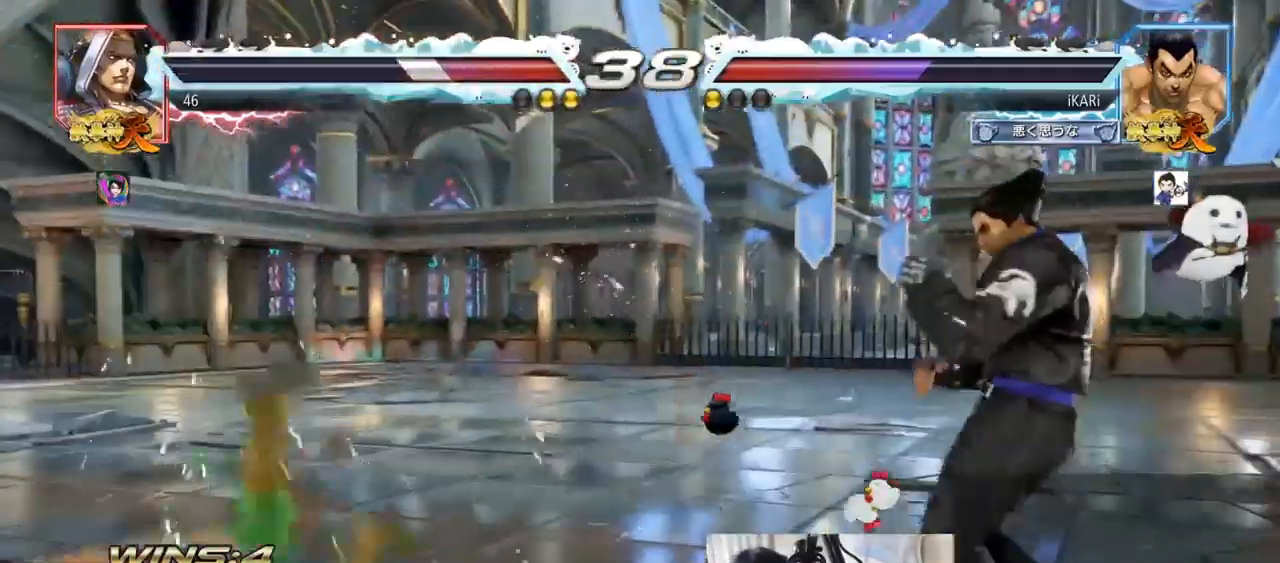
{"buttons": [], "left_stick": "center", "events": [[100, "left_stick", "down-left"], [216, "left_stick", "left"], [250, "CIRCLE", "down"], [300, "CIRCLE", "up"], [350, "TRIANGLE", "down"], [417, "TRIANGLE", "up"], [433, "left_stick", "center"], [450, "TRIANGLE", "down"], [500, "TRIANGLE", "up"]]}
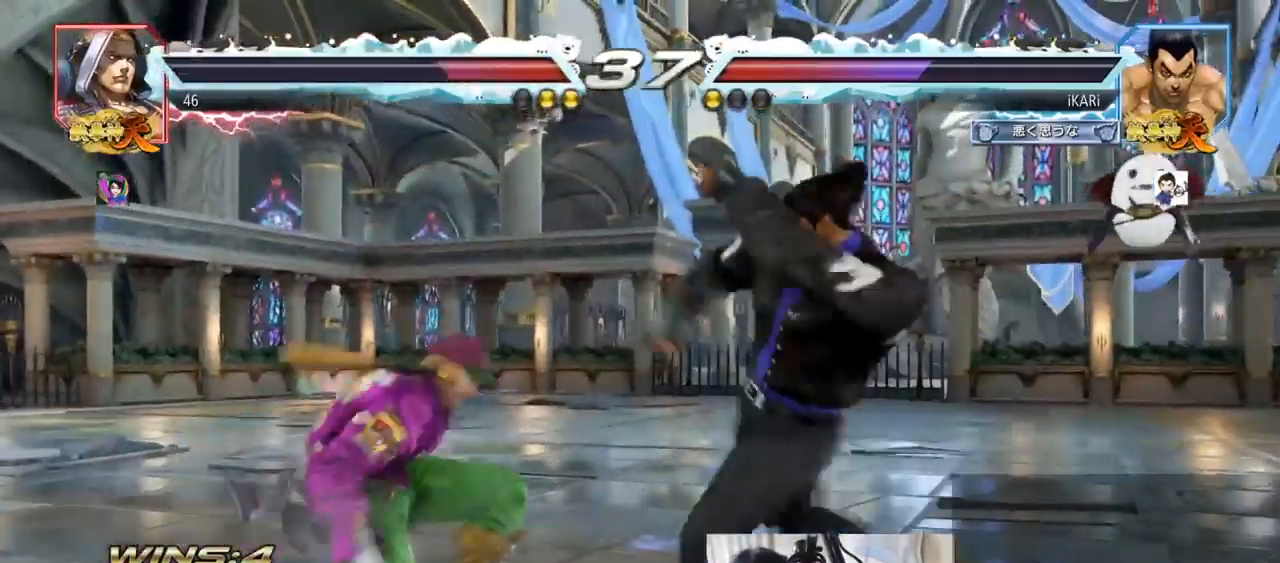
{"buttons": [], "left_stick": "center", "events": [[450, "left_stick", "right"], [501, "left_stick", "center"]]}
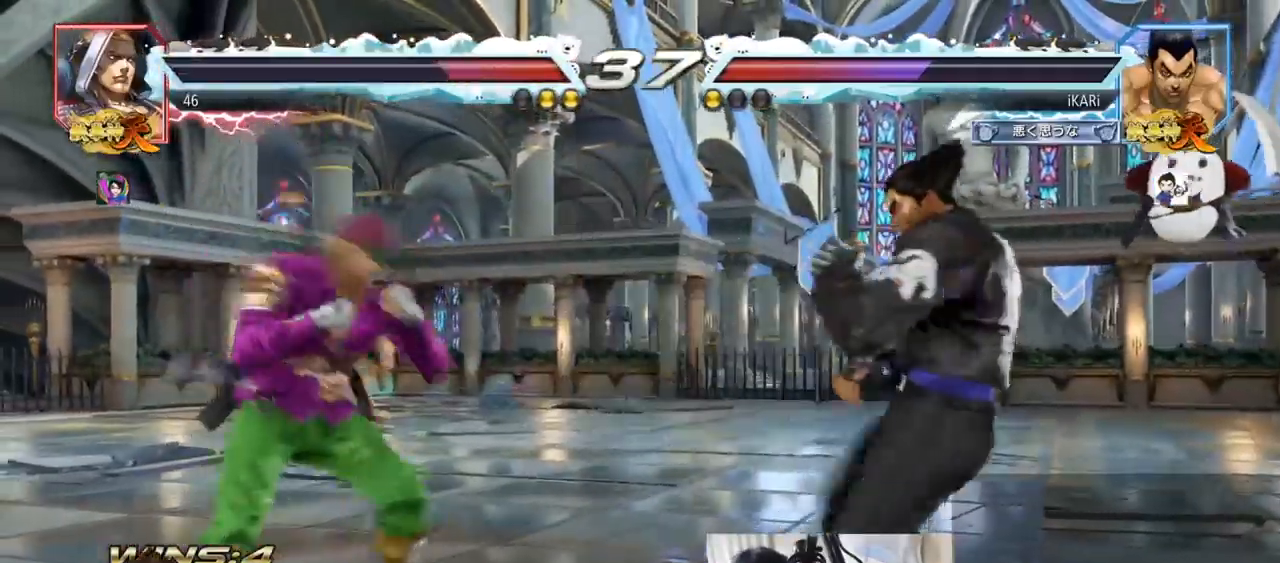
{"buttons": [], "left_stick": "right", "events": [[266, "left_stick", "left"], [317, "left_stick", "center"], [400, "left_stick", "right"], [433, "CROSS", "down"], [467, "CROSS", "up"]]}
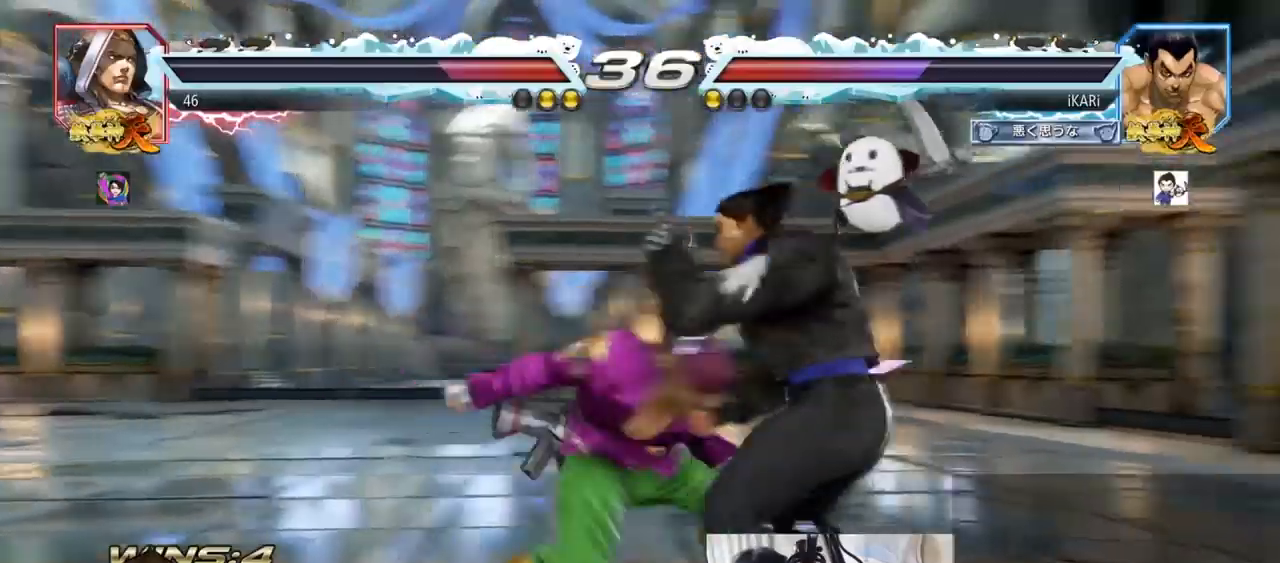
{"buttons": [], "left_stick": "center", "events": [[300, "left_stick", "center"]]}
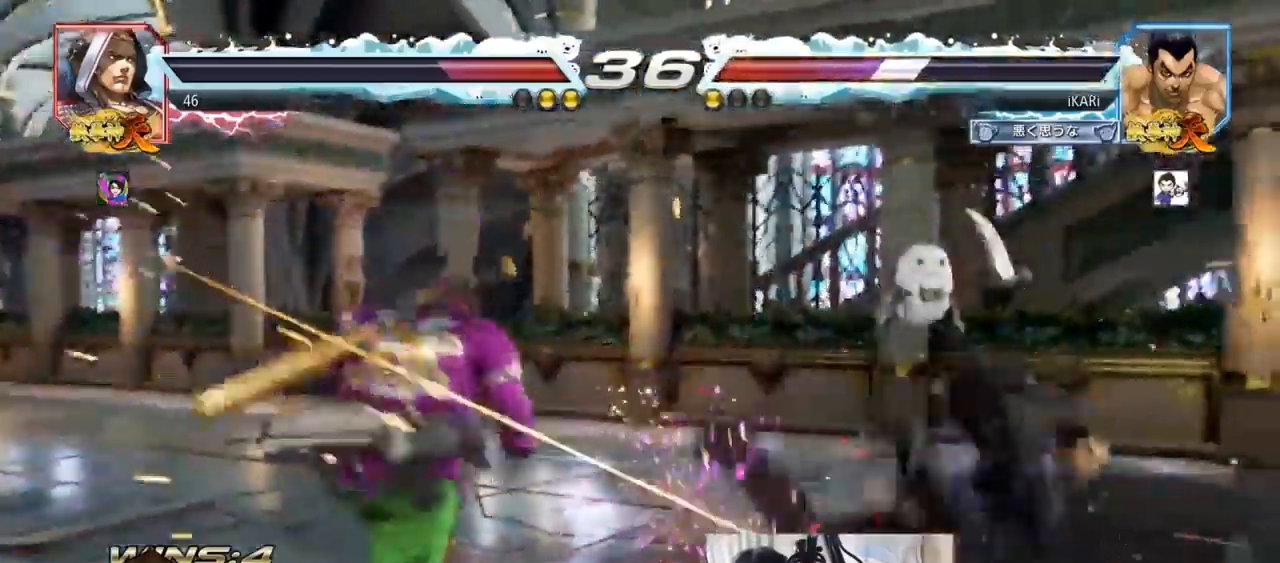
{"buttons": [], "left_stick": "center", "events": []}
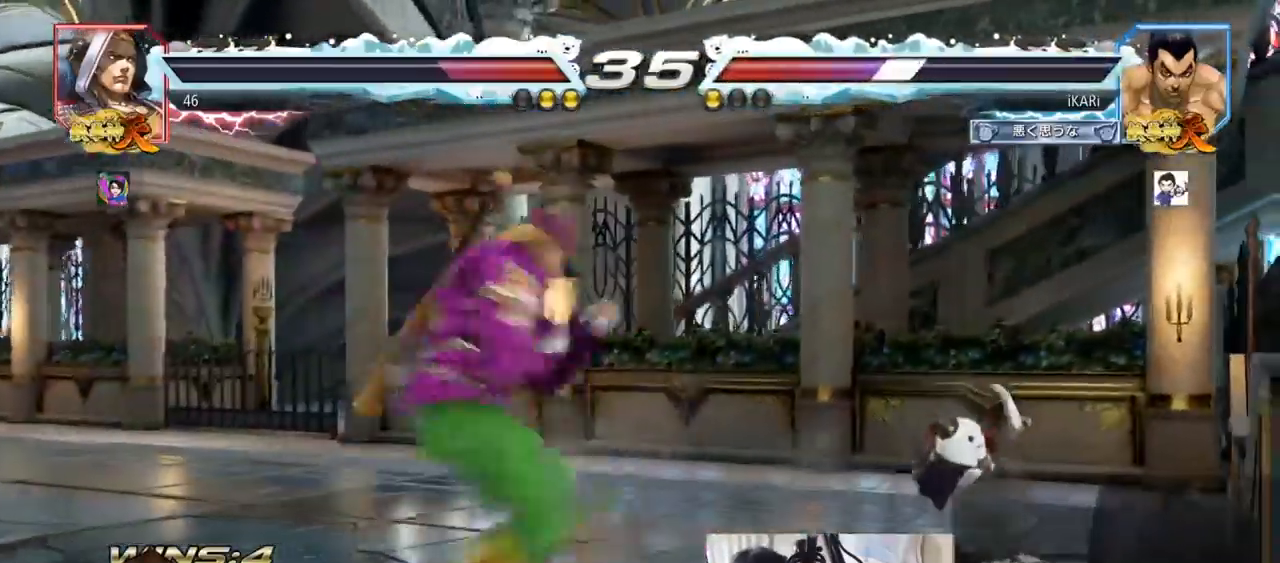
{"buttons": [], "left_stick": "center", "events": [[384, "CIRCLE", "down"], [400, "CIRCLE", "up"]]}
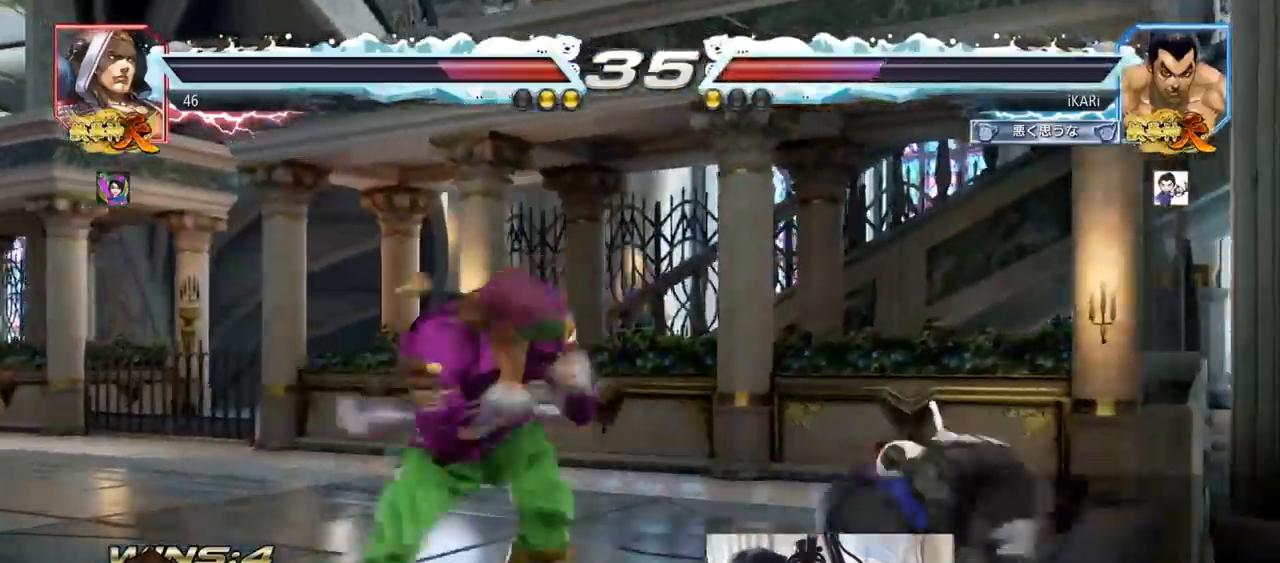
{"buttons": [], "left_stick": "center", "events": [[233, "R1", "down"], [233, "TRIANGLE", "down"], [250, "R1", "up"], [283, "TRIANGLE", "up"]]}
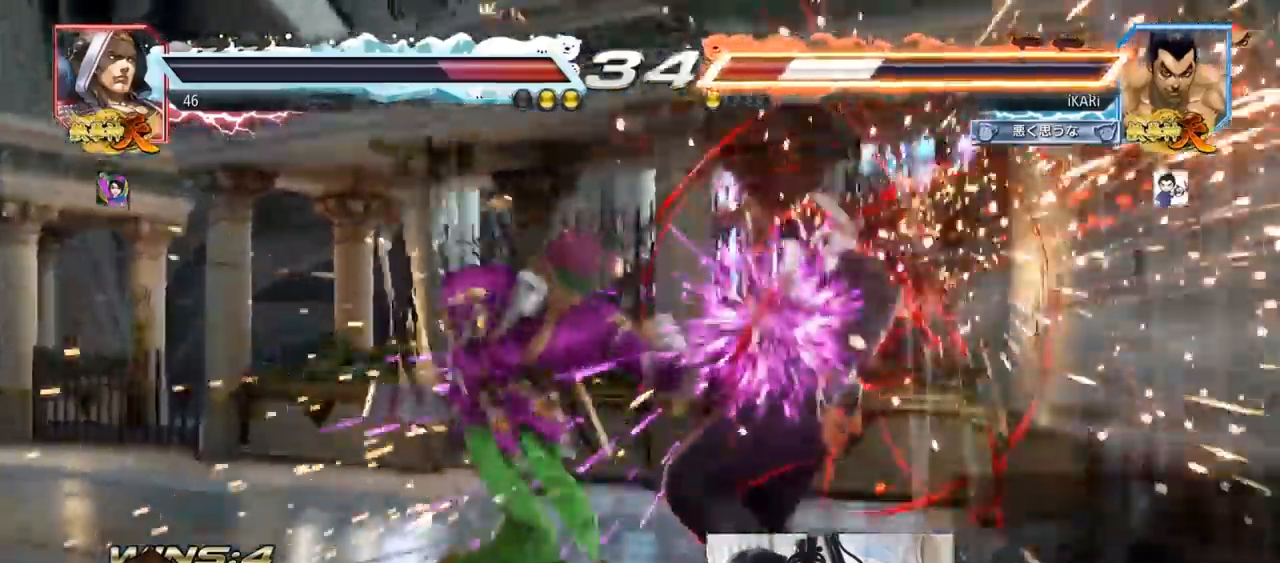
{"buttons": [], "left_stick": "center", "events": []}
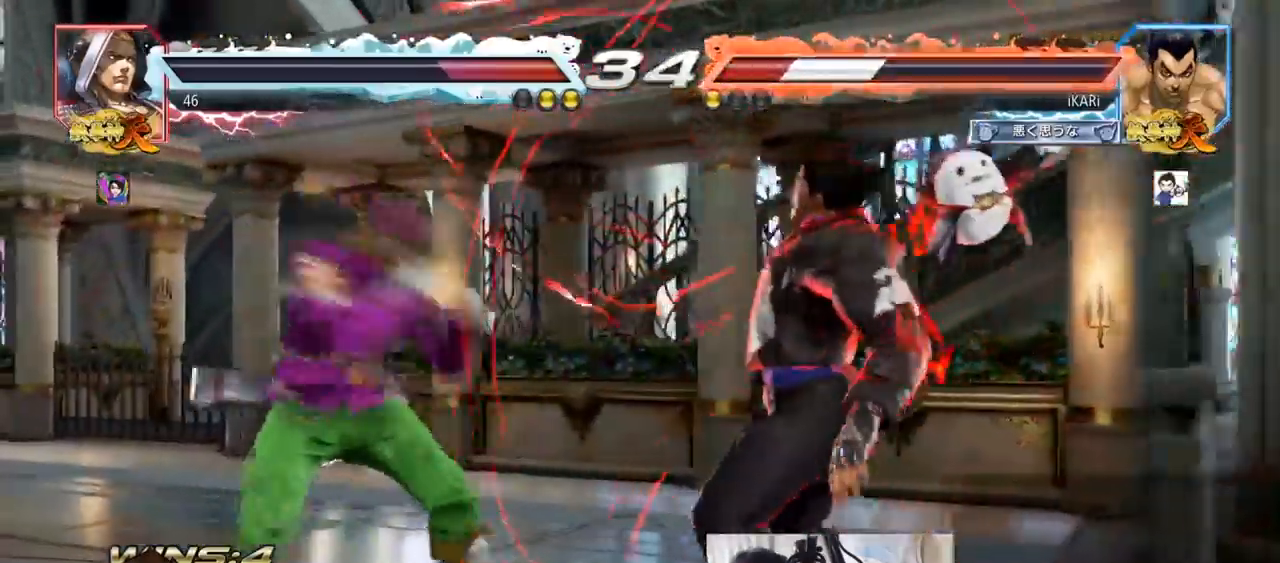
{"buttons": [], "left_stick": "center", "events": []}
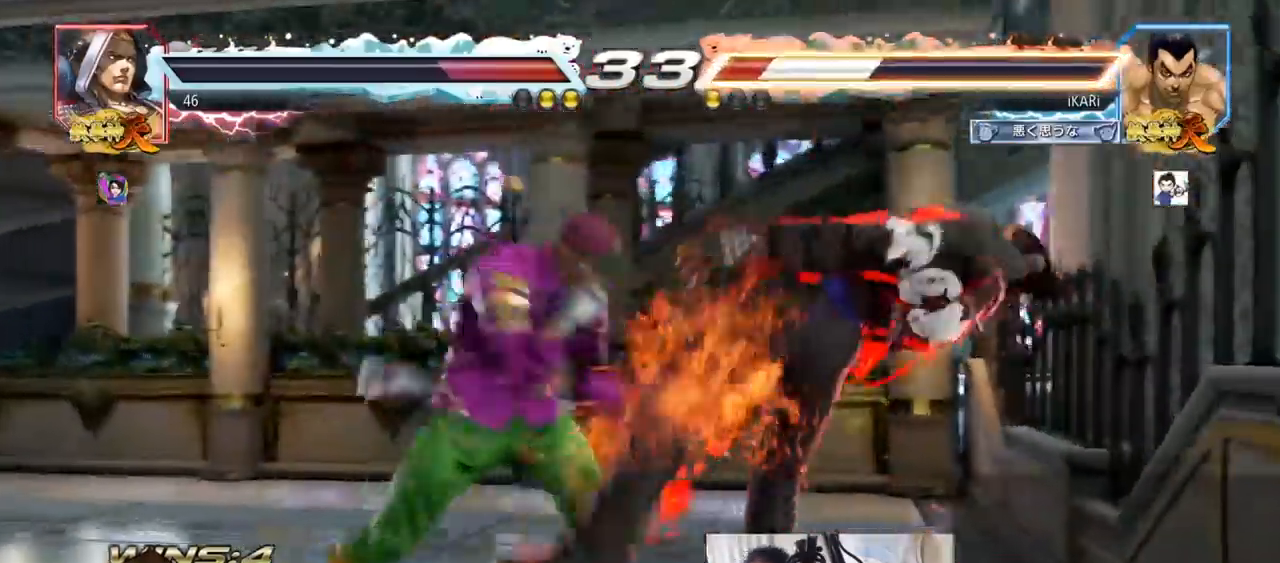
{"buttons": [], "left_stick": "center", "events": []}